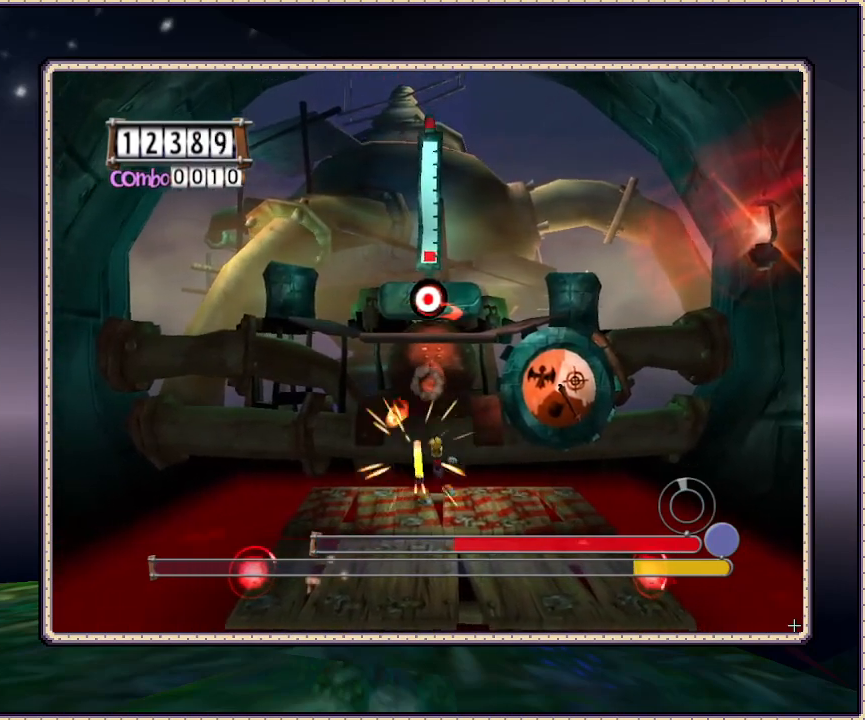
Gameplay with a controller (PlayStation layout); each line is a JSON object with the inputs held at the frame after it. "events" lists button and stick changes between this image and that frame as [ms after this image, input, new state], when the widget could be followed in between. Not read: HOME L3 R3 SQUARE.
{"buttons": ["L1", "DPAD_LEFT"], "events": [[483, "DPAD_LEFT", "down"], [483, "DPAD_RIGHT", "up"]]}
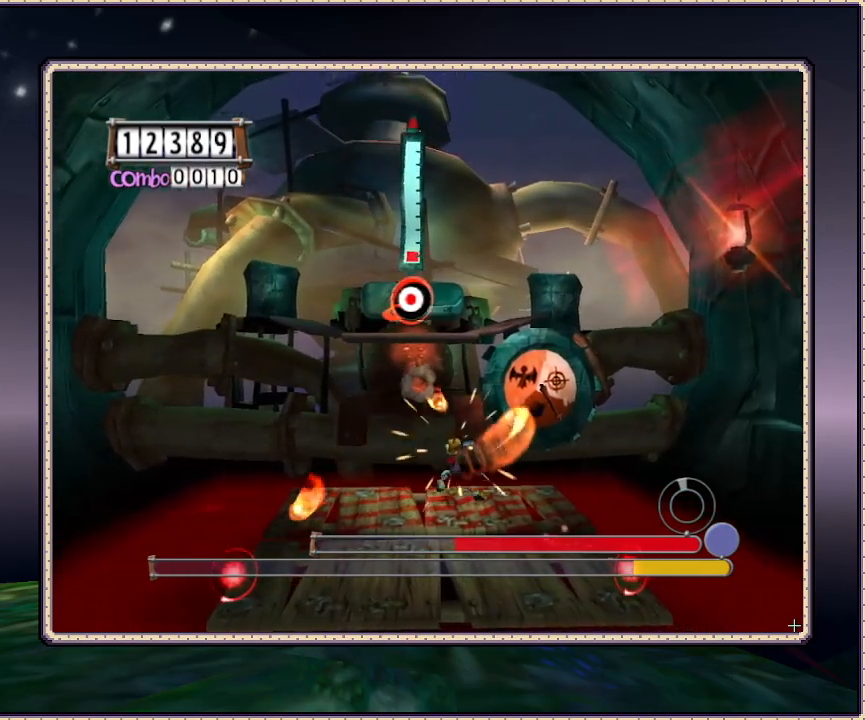
{"buttons": ["L1", "DPAD_LEFT"], "events": []}
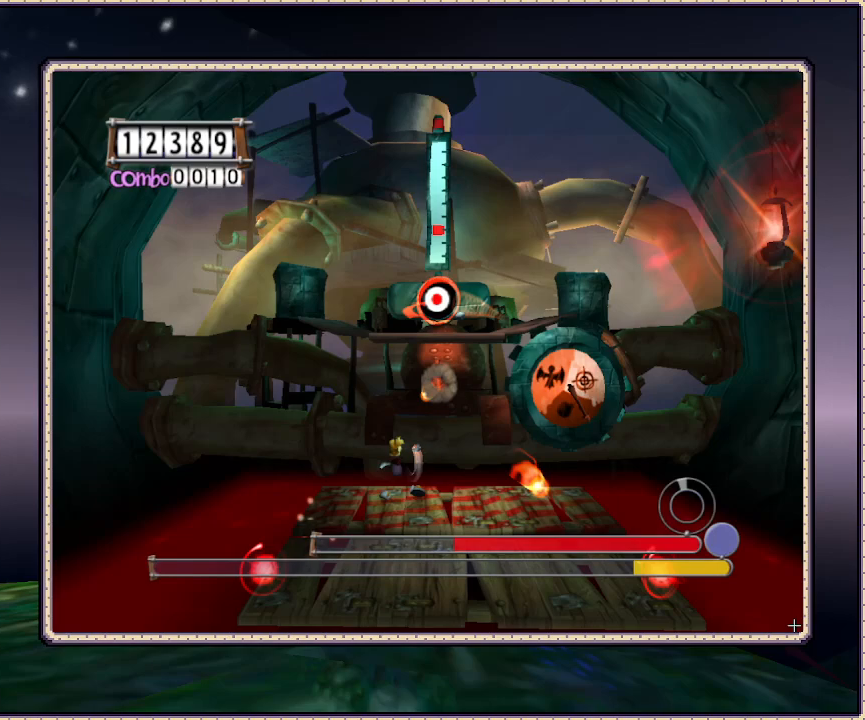
{"buttons": ["L1", "DPAD_RIGHT"], "events": [[17, "DPAD_LEFT", "up"], [17, "DPAD_RIGHT", "down"]]}
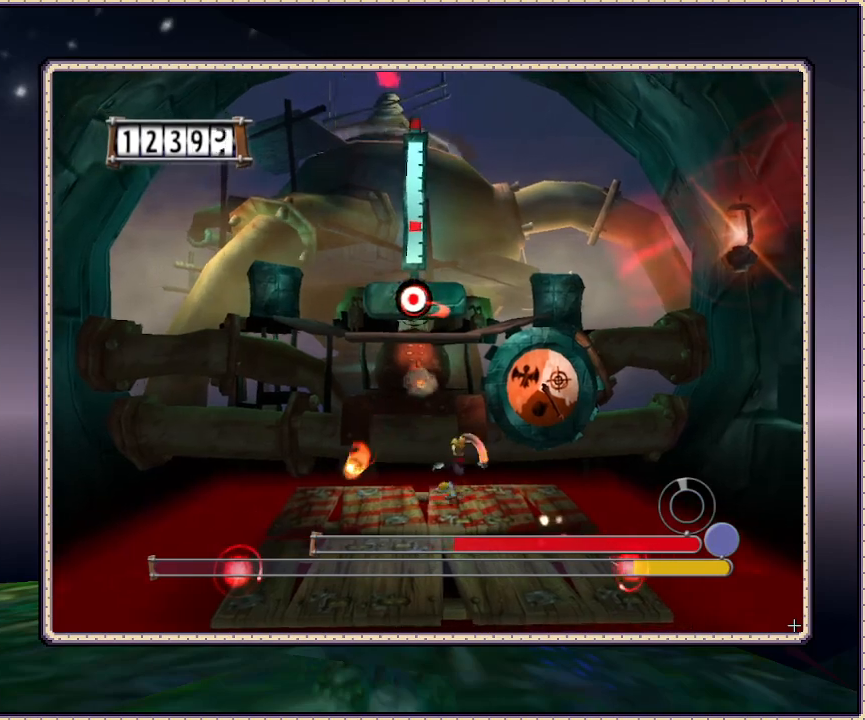
{"buttons": ["L1", "DPAD_LEFT"], "events": [[117, "DPAD_RIGHT", "up"], [183, "DPAD_LEFT", "down"]]}
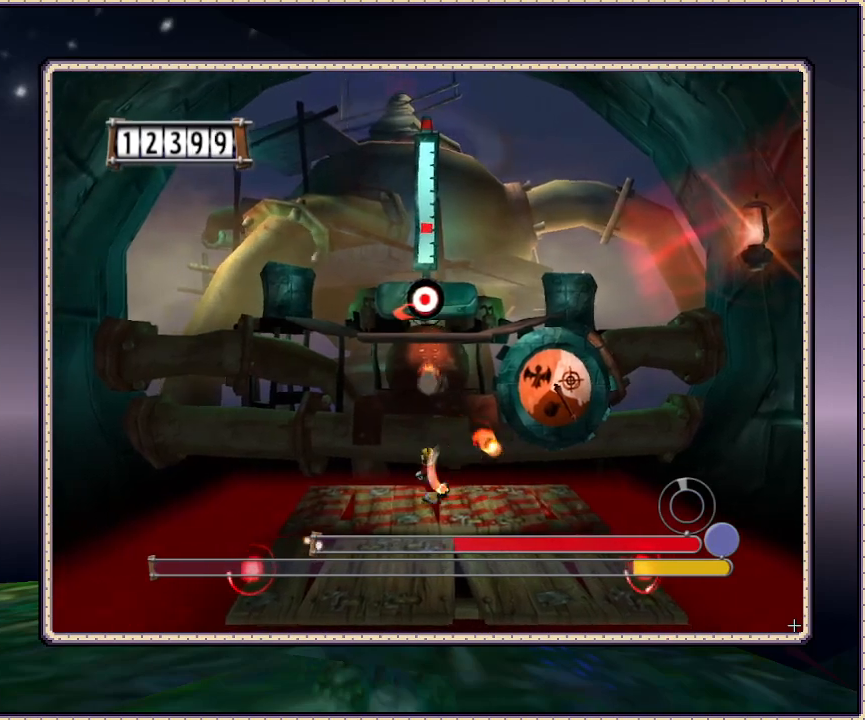
{"buttons": ["L1", "DPAD_RIGHT"], "events": [[283, "DPAD_LEFT", "up"], [283, "DPAD_RIGHT", "down"]]}
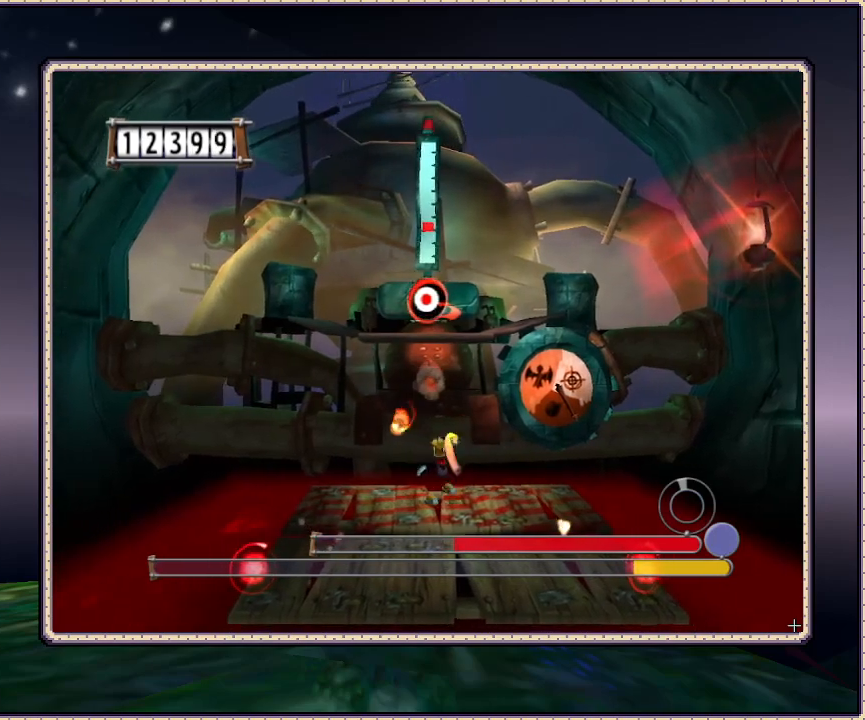
{"buttons": ["L1", "DPAD_LEFT"], "events": [[267, "DPAD_RIGHT", "up"], [317, "DPAD_LEFT", "down"]]}
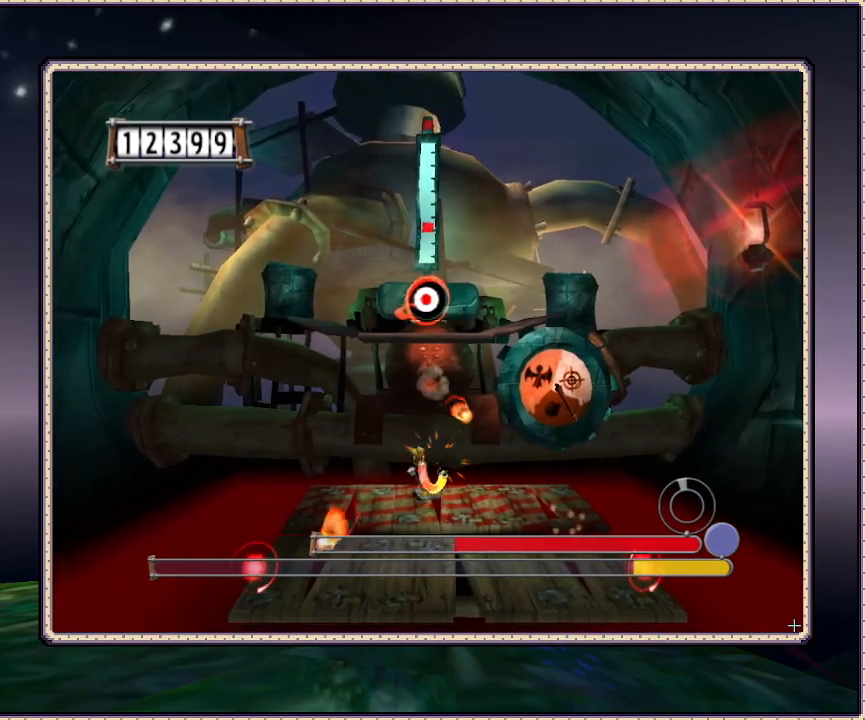
{"buttons": ["L1", "DPAD_RIGHT"], "events": [[300, "DPAD_LEFT", "up"], [383, "DPAD_RIGHT", "down"]]}
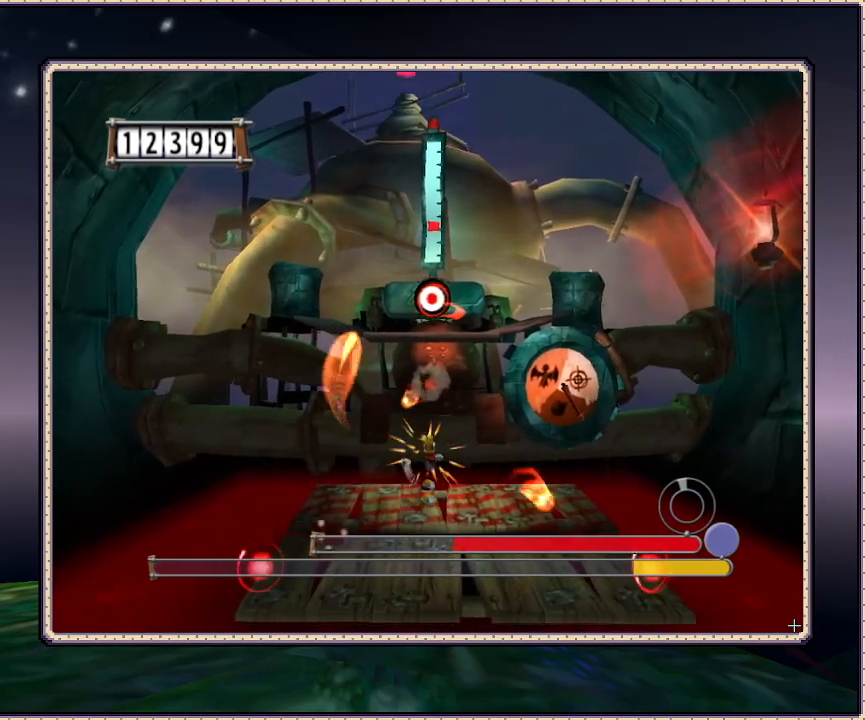
{"buttons": ["L1", "DPAD_RIGHT"], "events": []}
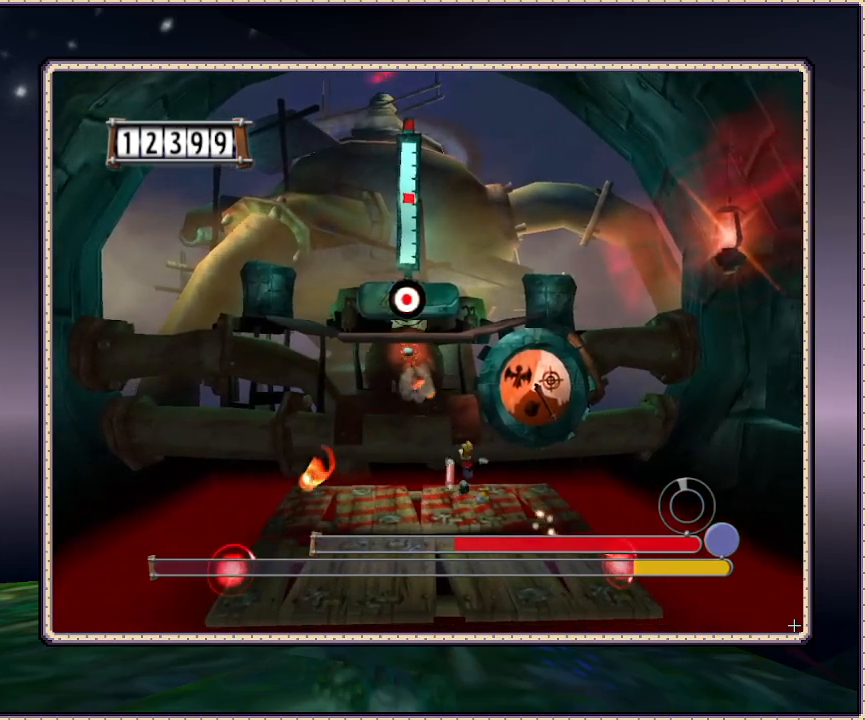
{"buttons": ["L1", "DPAD_LEFT"], "events": [[17, "DPAD_RIGHT", "up"], [67, "DPAD_LEFT", "down"]]}
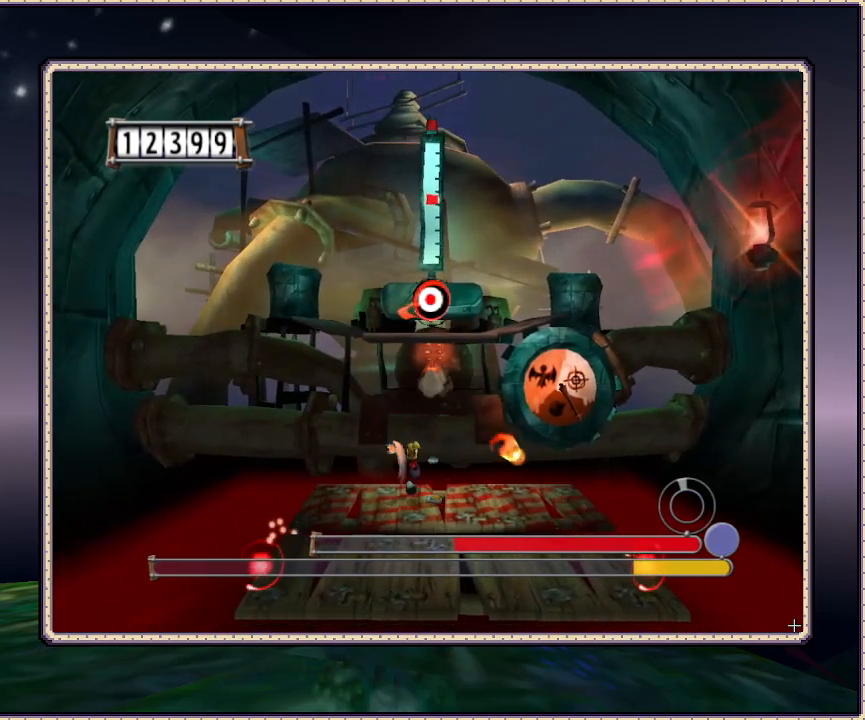
{"buttons": ["L1", "DPAD_RIGHT"], "events": [[133, "DPAD_LEFT", "up"], [133, "DPAD_RIGHT", "down"]]}
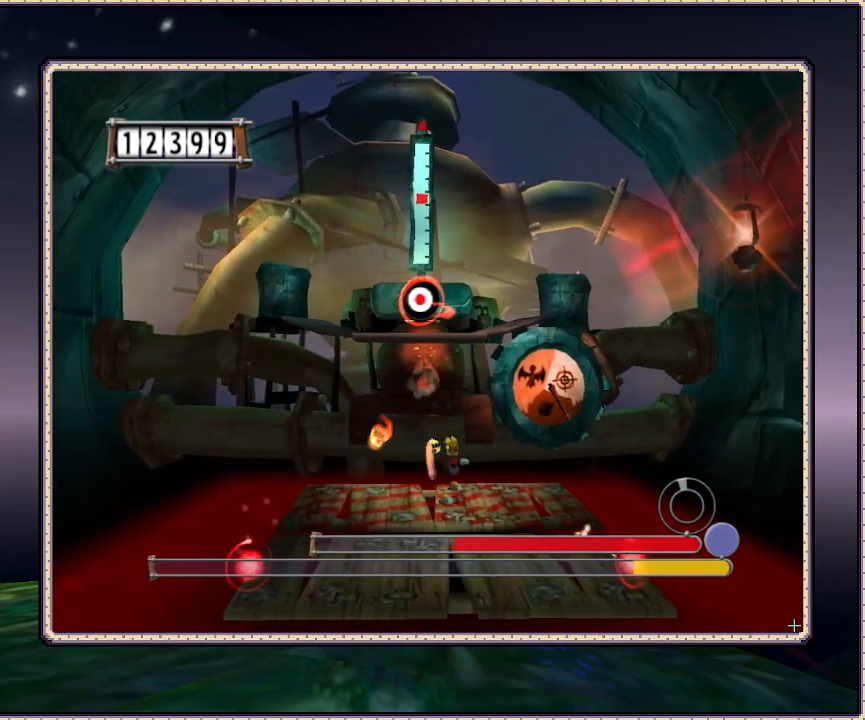
{"buttons": ["L1", "DPAD_LEFT"], "events": [[300, "DPAD_LEFT", "down"], [300, "DPAD_RIGHT", "up"]]}
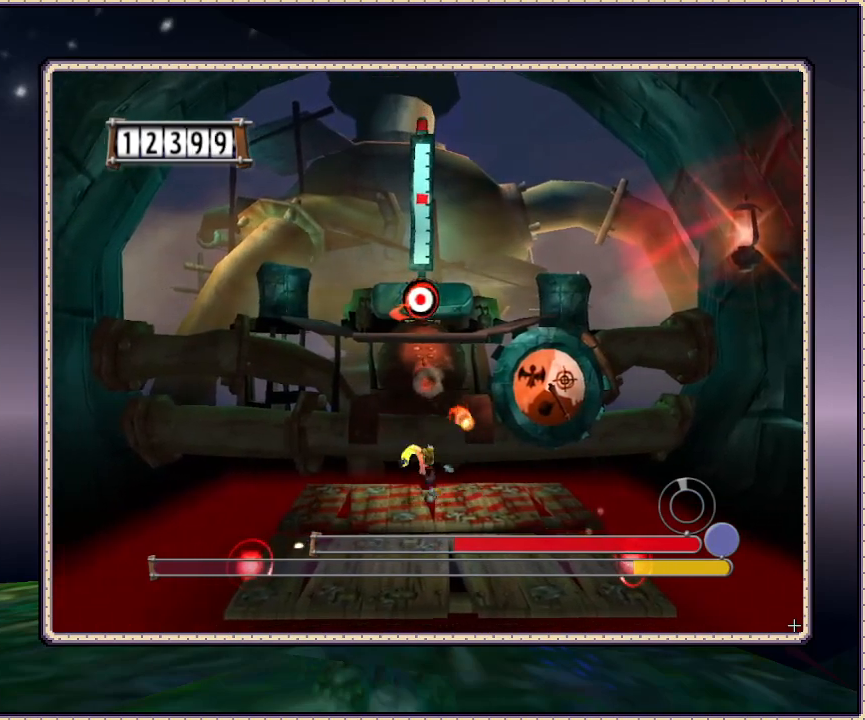
{"buttons": ["L1", "DPAD_RIGHT"], "events": [[383, "DPAD_LEFT", "up"], [383, "DPAD_RIGHT", "down"]]}
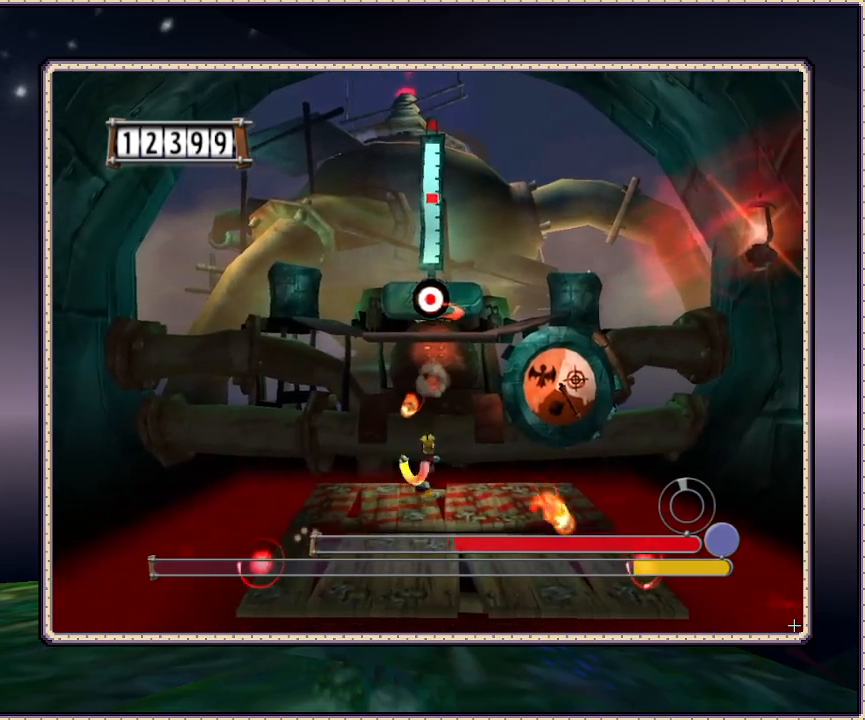
{"buttons": ["L1", "DPAD_LEFT"], "events": [[367, "DPAD_RIGHT", "up"], [450, "DPAD_LEFT", "down"]]}
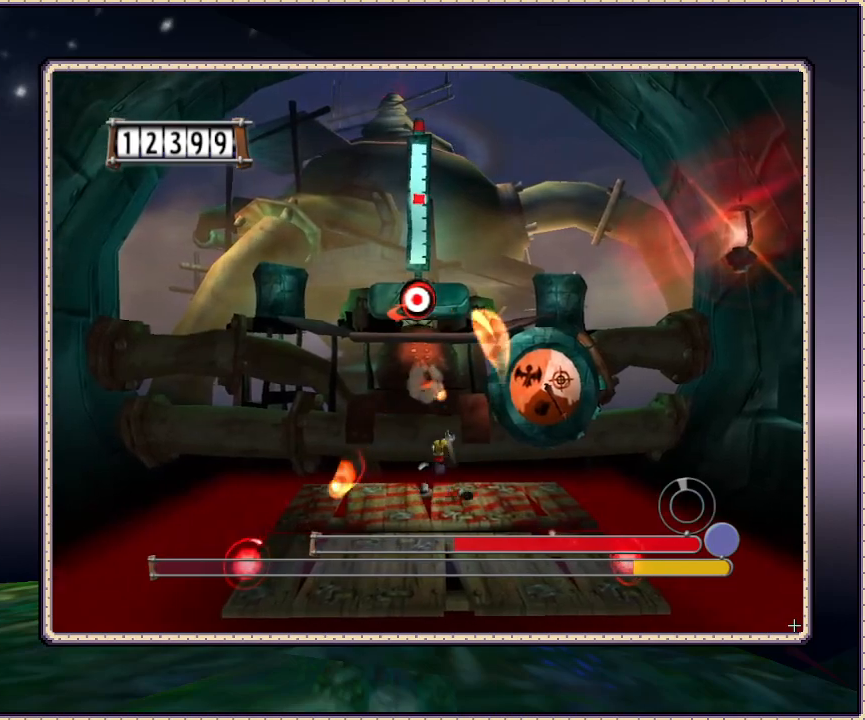
{"buttons": ["L1", "DPAD_LEFT"], "events": []}
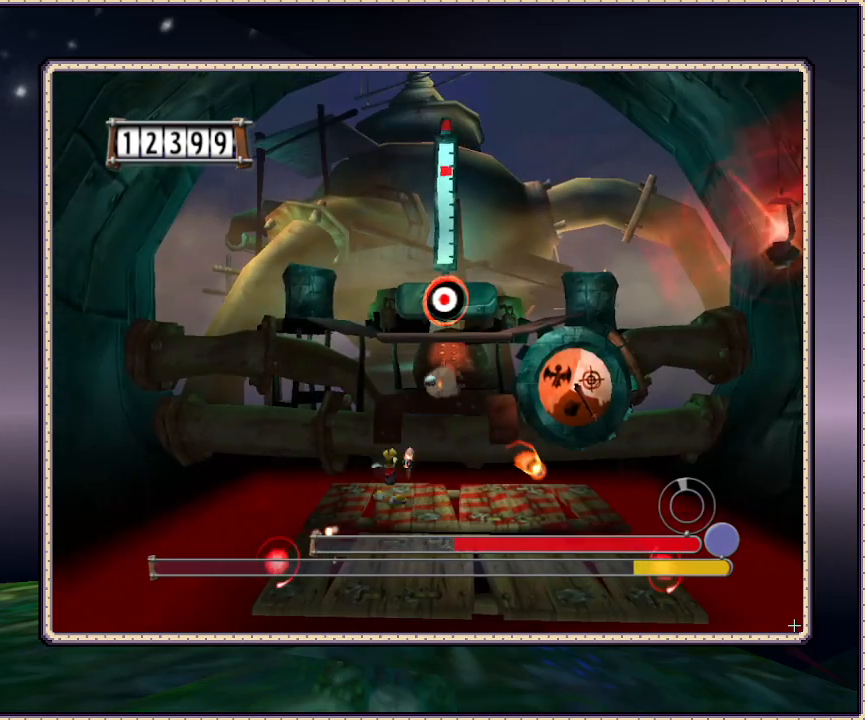
{"buttons": ["L1", "DPAD_RIGHT"], "events": [[83, "DPAD_LEFT", "up"], [83, "DPAD_RIGHT", "down"]]}
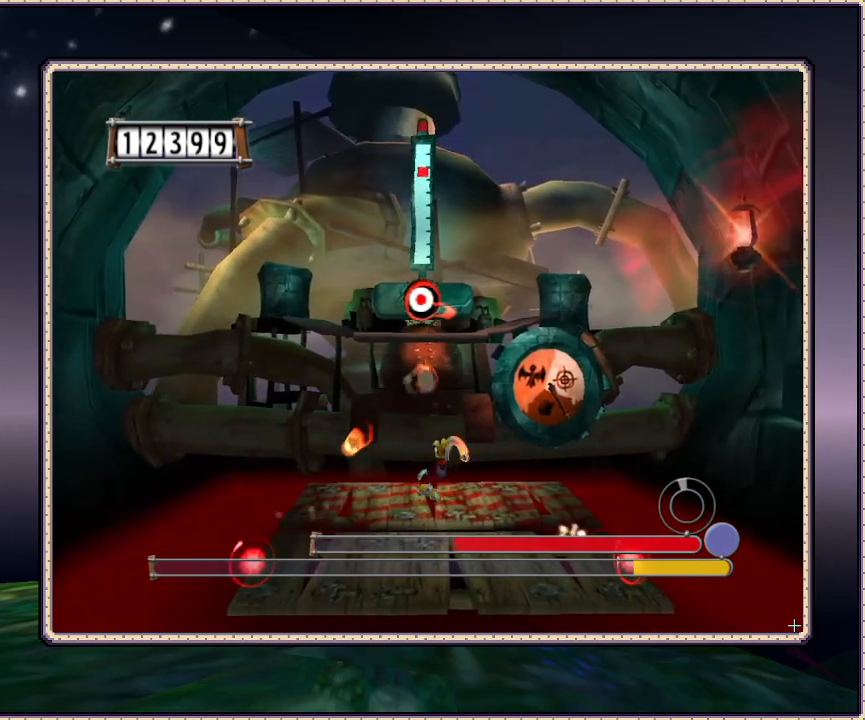
{"buttons": ["L1", "DPAD_LEFT"], "events": [[283, "DPAD_LEFT", "down"], [283, "DPAD_RIGHT", "up"]]}
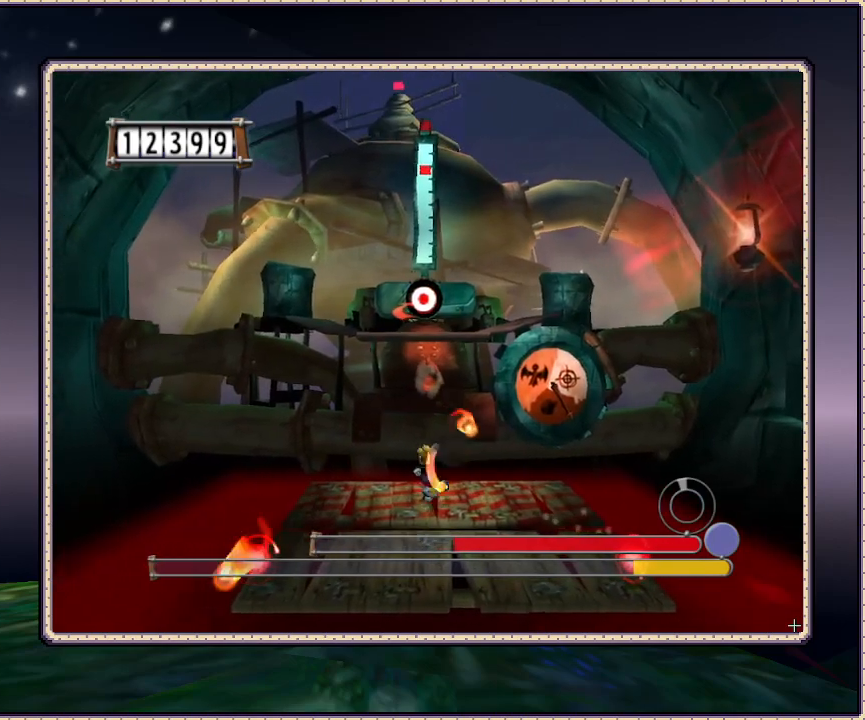
{"buttons": ["L1", "DPAD_RIGHT"], "events": [[367, "DPAD_LEFT", "up"], [367, "DPAD_RIGHT", "down"]]}
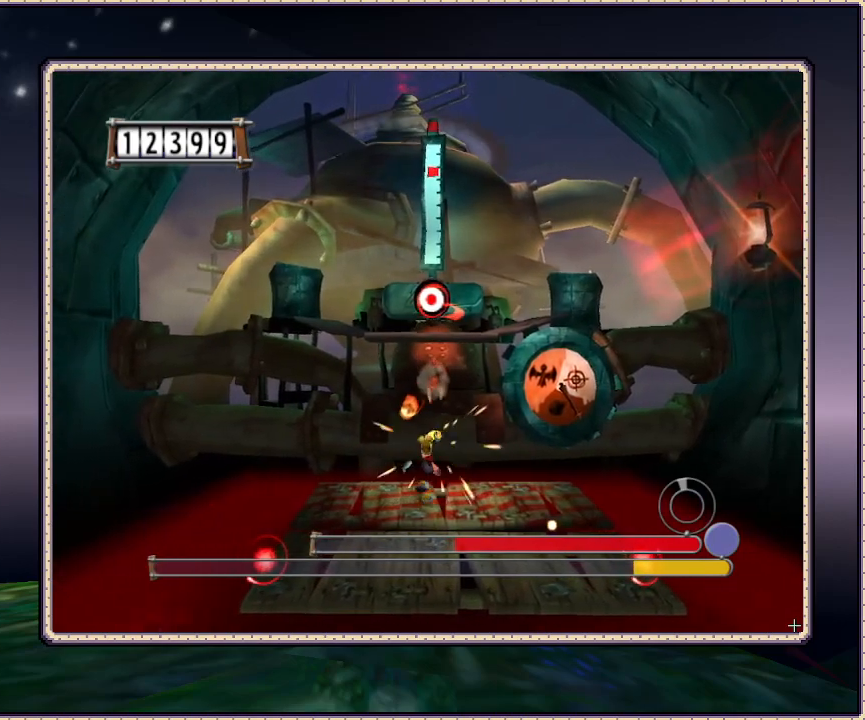
{"buttons": ["L1", "DPAD_LEFT"], "events": [[400, "DPAD_RIGHT", "up"], [467, "DPAD_LEFT", "down"]]}
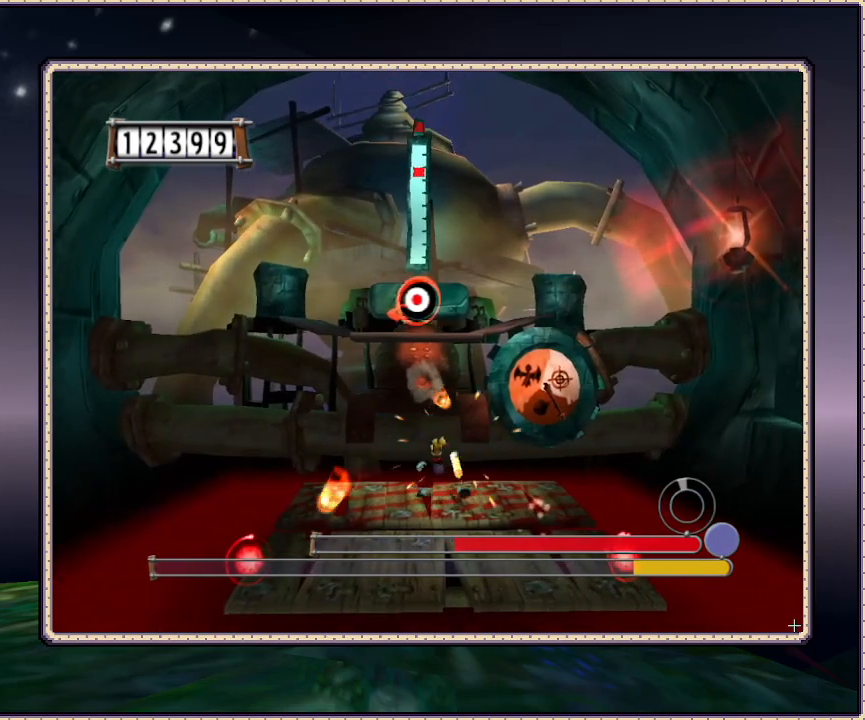
{"buttons": ["L1", "DPAD_RIGHT"], "events": [[500, "DPAD_LEFT", "up"], [500, "DPAD_RIGHT", "down"]]}
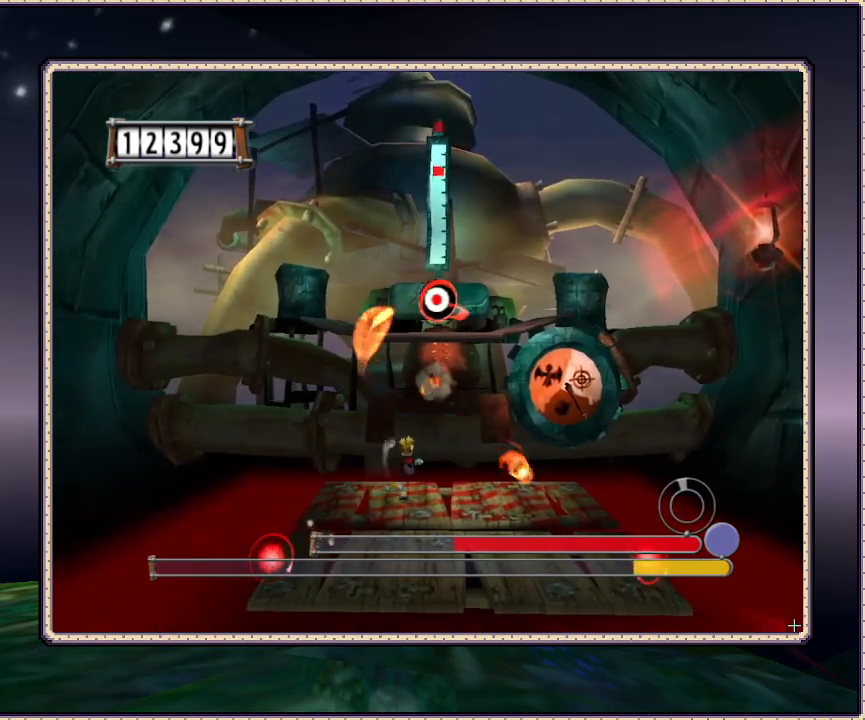
{"buttons": ["L1", "DPAD_RIGHT"], "events": []}
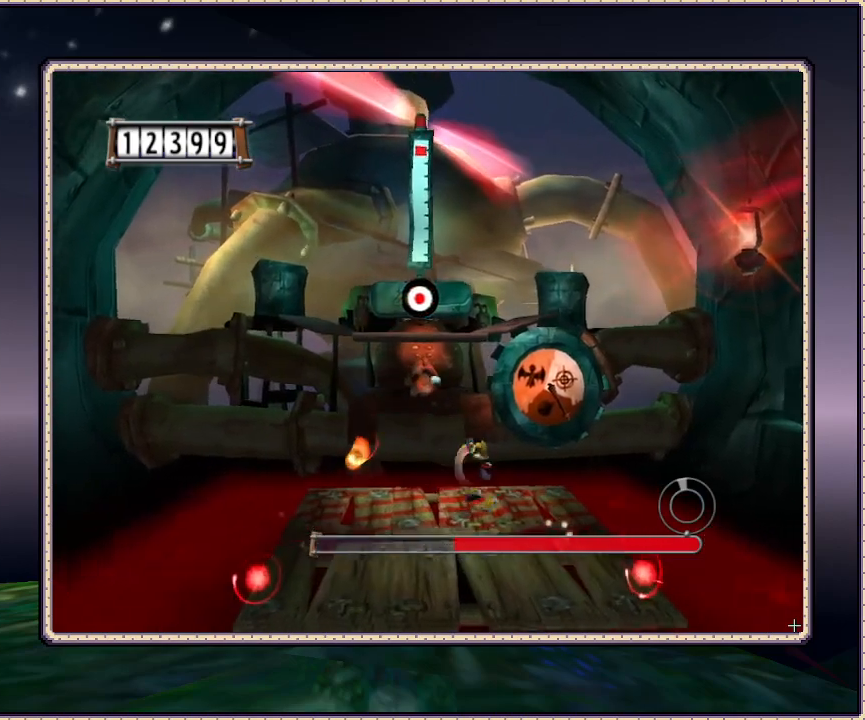
{"buttons": ["L1", "DPAD_DOWN"], "events": [[150, "DPAD_RIGHT", "up"], [250, "DPAD_LEFT", "down"], [367, "DPAD_DOWN", "down"], [450, "DPAD_LEFT", "up"]]}
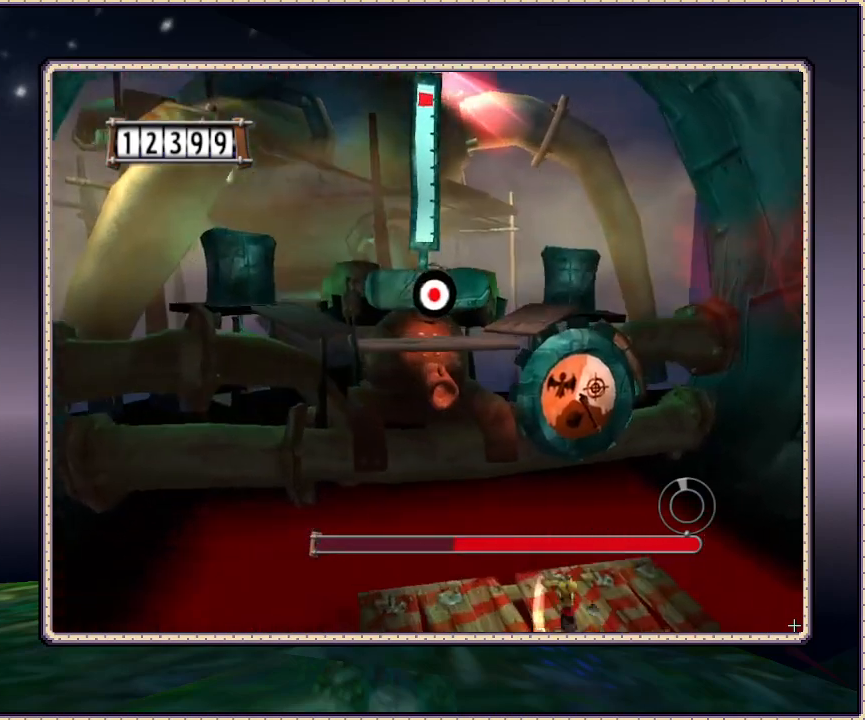
{"buttons": ["L1"], "events": [[250, "DPAD_DOWN", "up"]]}
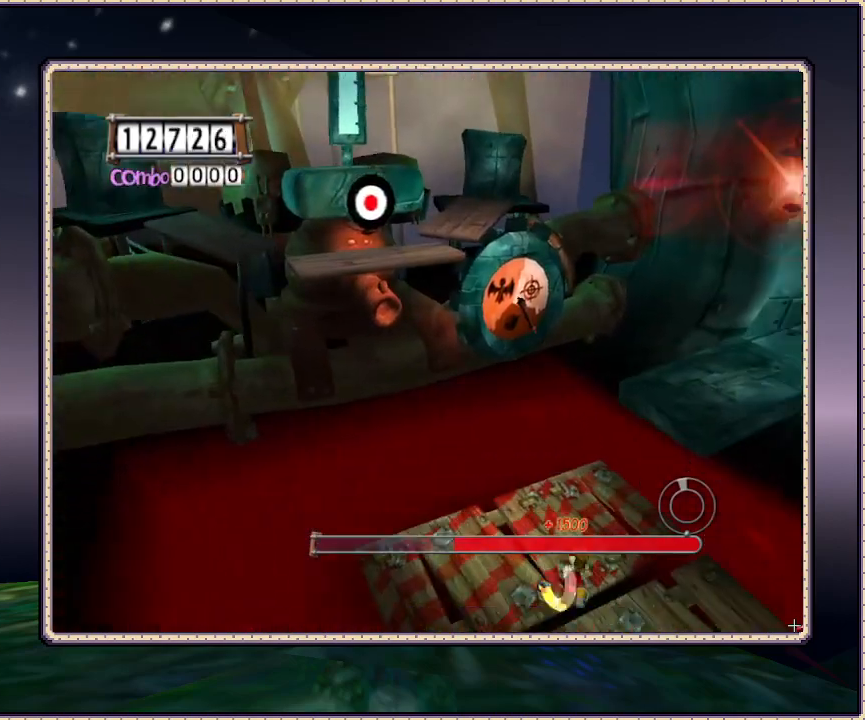
{"buttons": ["L1"], "events": []}
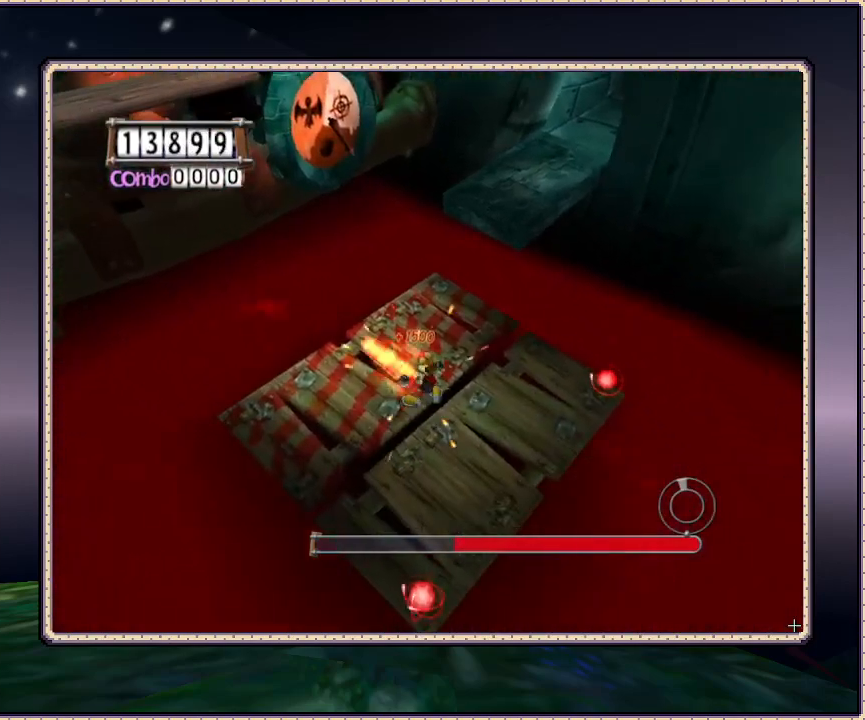
{"buttons": ["DPAD_UP", "DPAD_RIGHT"], "events": [[17, "L1", "up"], [150, "DPAD_UP", "down"], [500, "DPAD_RIGHT", "down"]]}
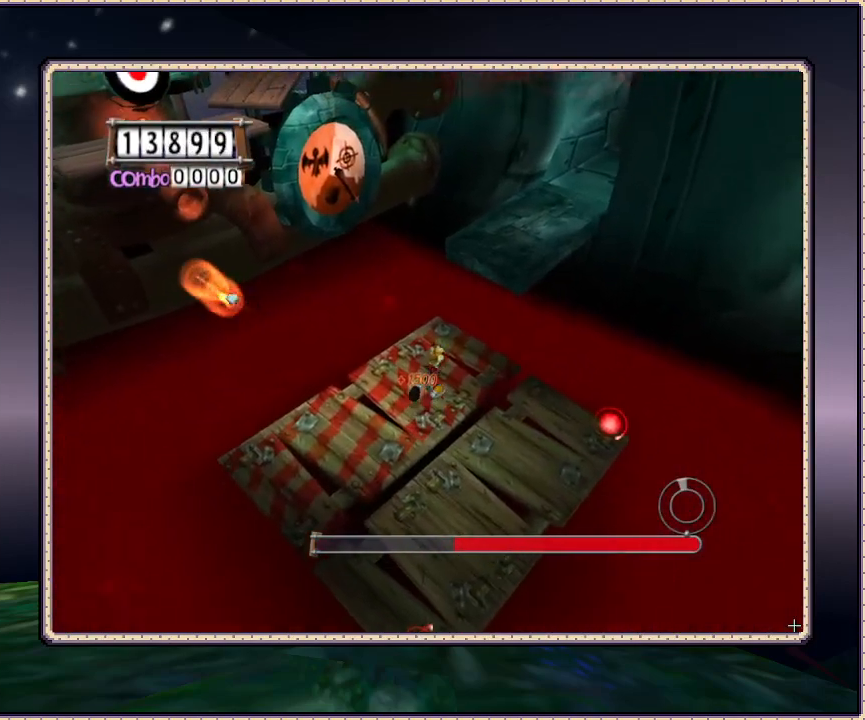
{"buttons": ["CIRCLE", "DPAD_UP", "DPAD_RIGHT"], "events": [[167, "DPAD_RIGHT", "up"], [383, "CIRCLE", "down"], [383, "DPAD_RIGHT", "down"]]}
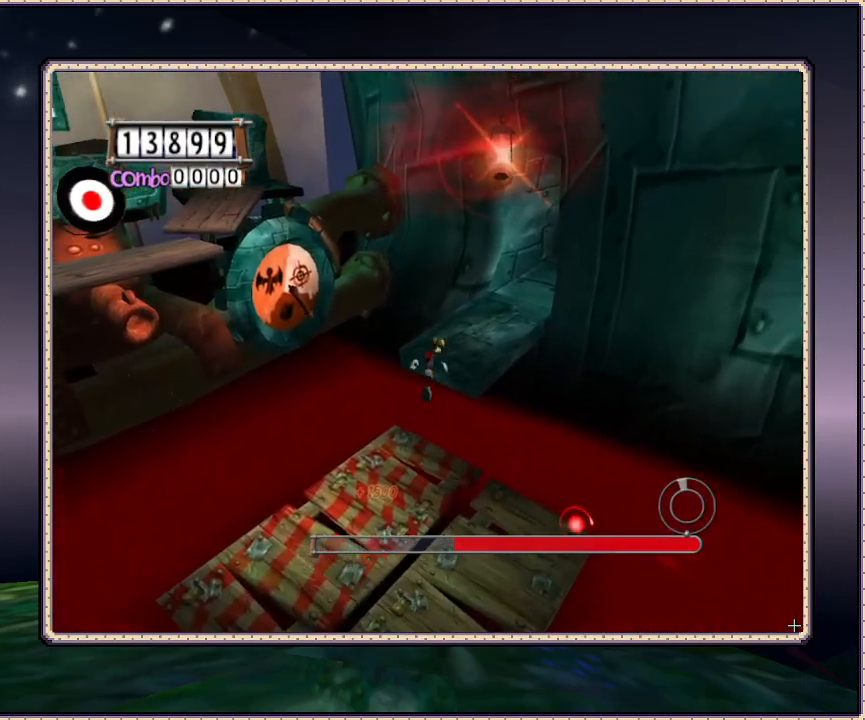
{"buttons": ["CIRCLE", "DPAD_UP"], "events": [[250, "DPAD_RIGHT", "up"]]}
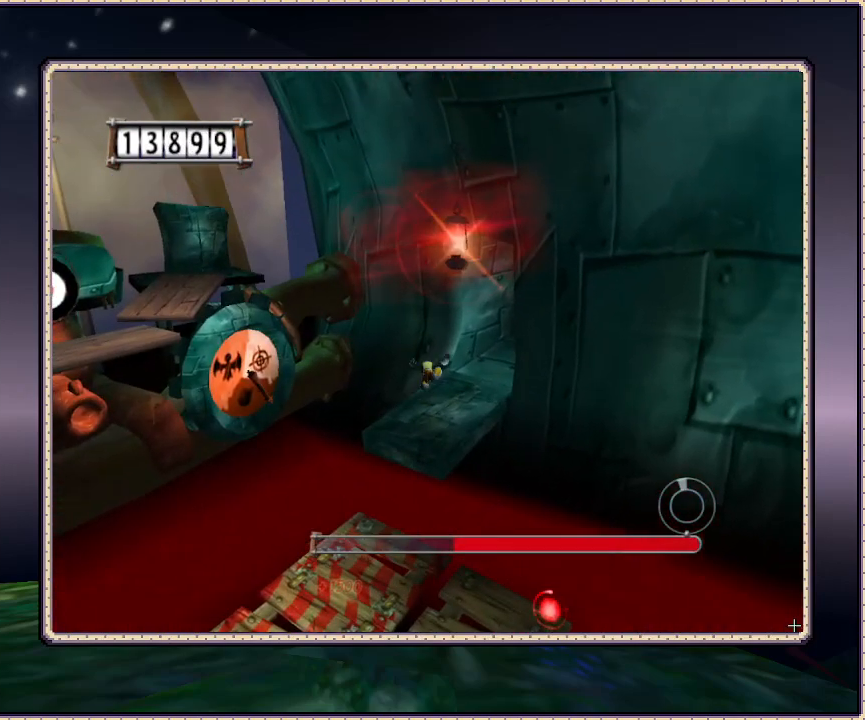
{"buttons": ["DPAD_UP", "DPAD_RIGHT"], "events": [[450, "CIRCLE", "up"], [450, "DPAD_RIGHT", "down"]]}
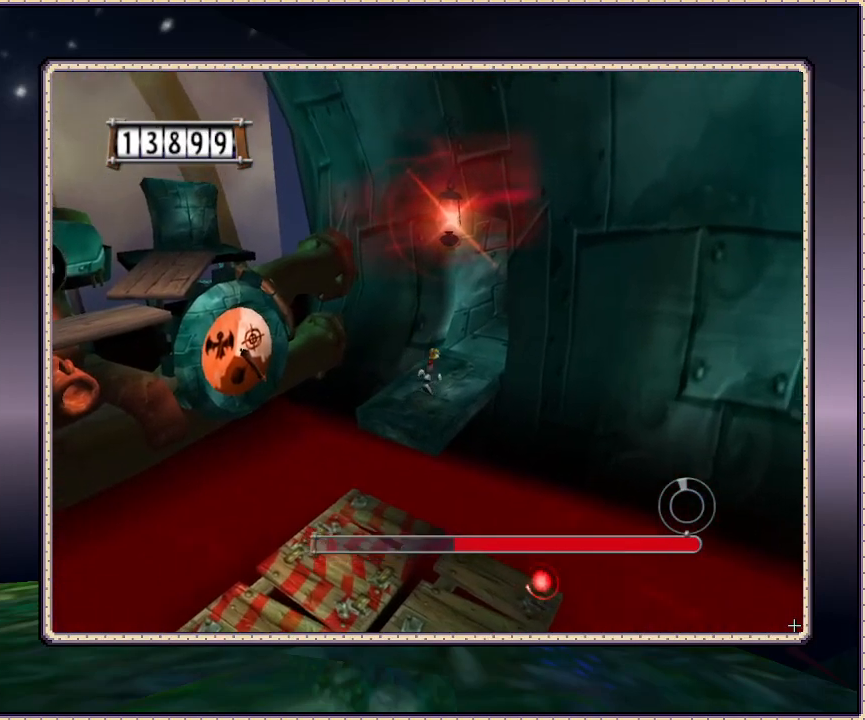
{"buttons": ["DPAD_UP", "DPAD_RIGHT"], "events": [[183, "DPAD_RIGHT", "up"], [333, "DPAD_RIGHT", "down"]]}
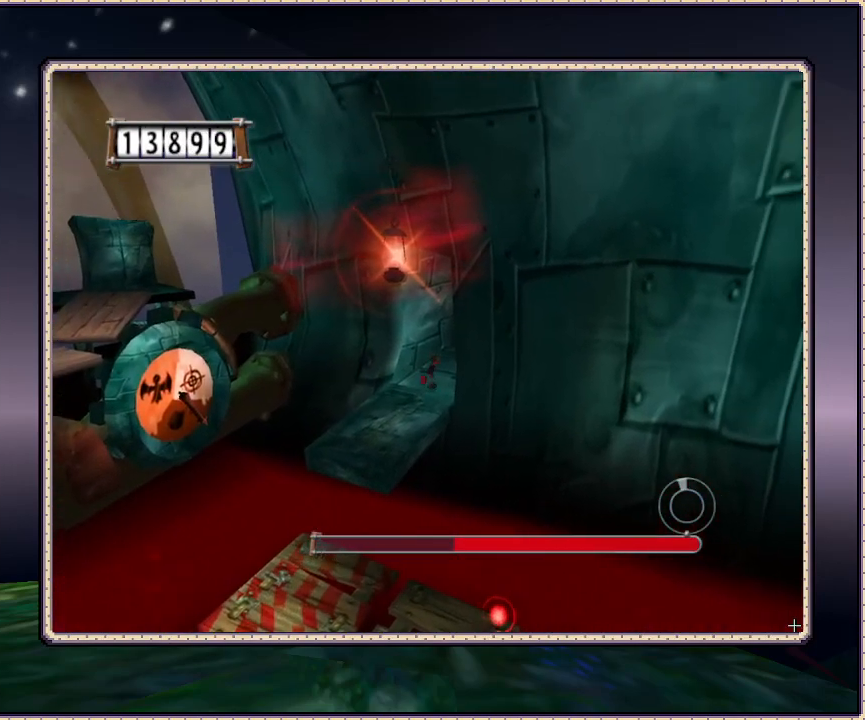
{"buttons": ["DPAD_UP", "DPAD_RIGHT"], "events": []}
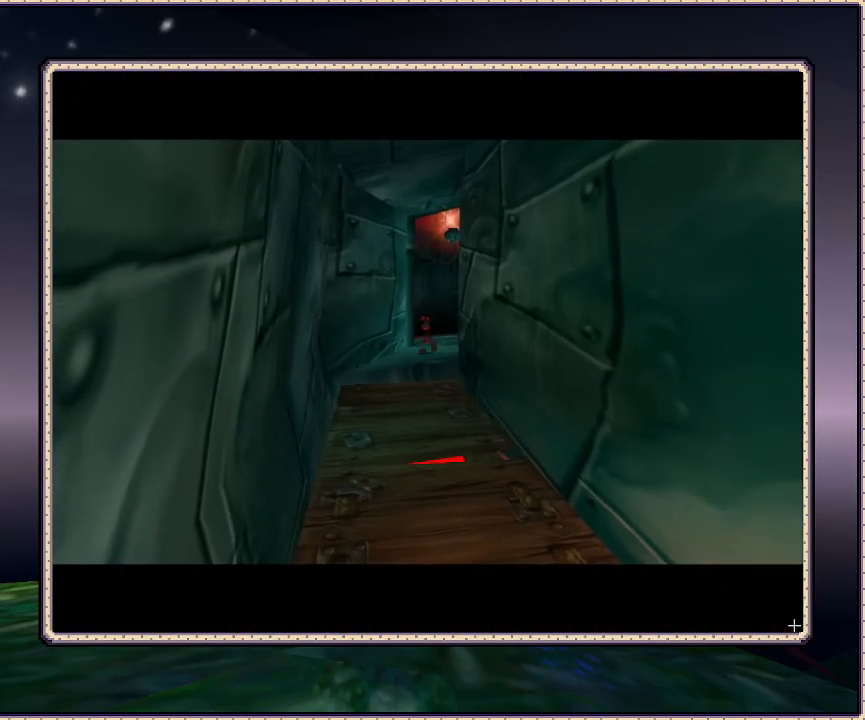
{"buttons": [], "events": [[17, "DPAD_RIGHT", "up"], [133, "DPAD_RIGHT", "down"], [133, "DPAD_UP", "up"], [250, "DPAD_RIGHT", "up"]]}